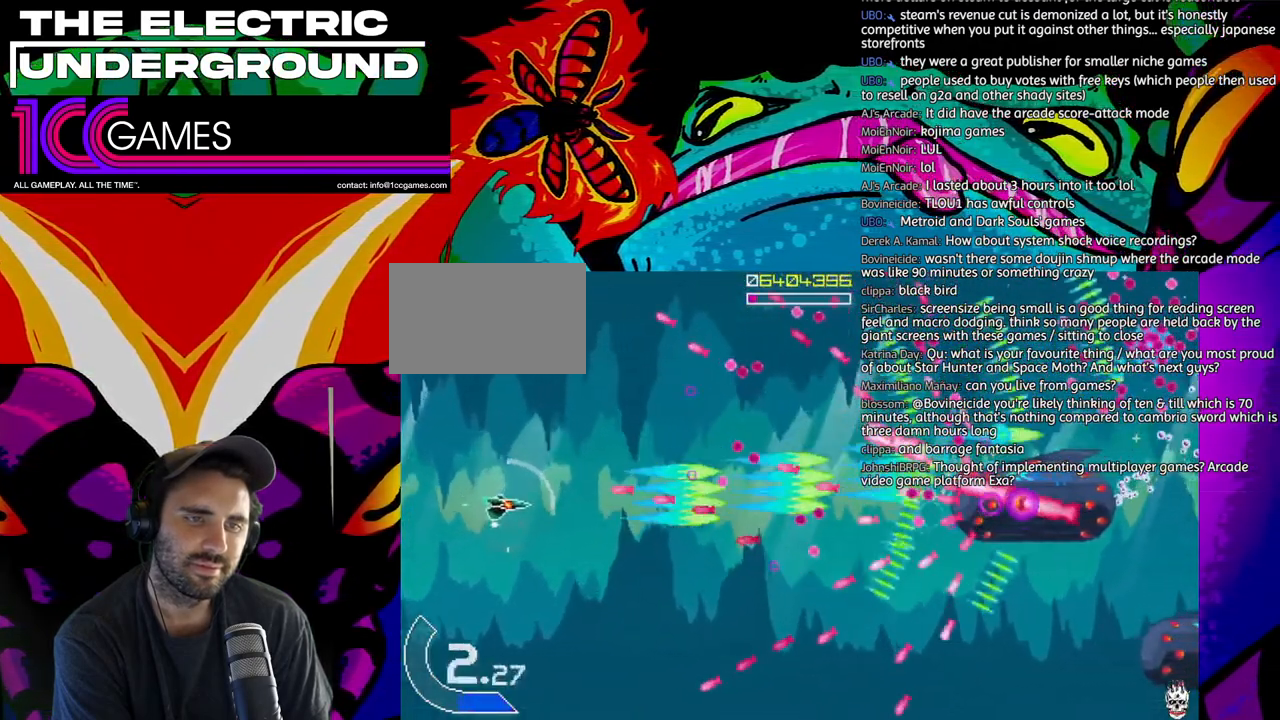
Gameplay with a controller (arcade stick); each line is a JSON object with the inputs held at the frame after it (dt_ms = milliseconds from this image to that frame). "events" lists button and stick changes between this image and that frame as [ms after this image, input, new state], when the widget could be followed in between. Not read: L3 R3.
{"dt_ms": 500, "buttons": ["SQUARE", "TRIANGLE"], "left_stick": "center"}
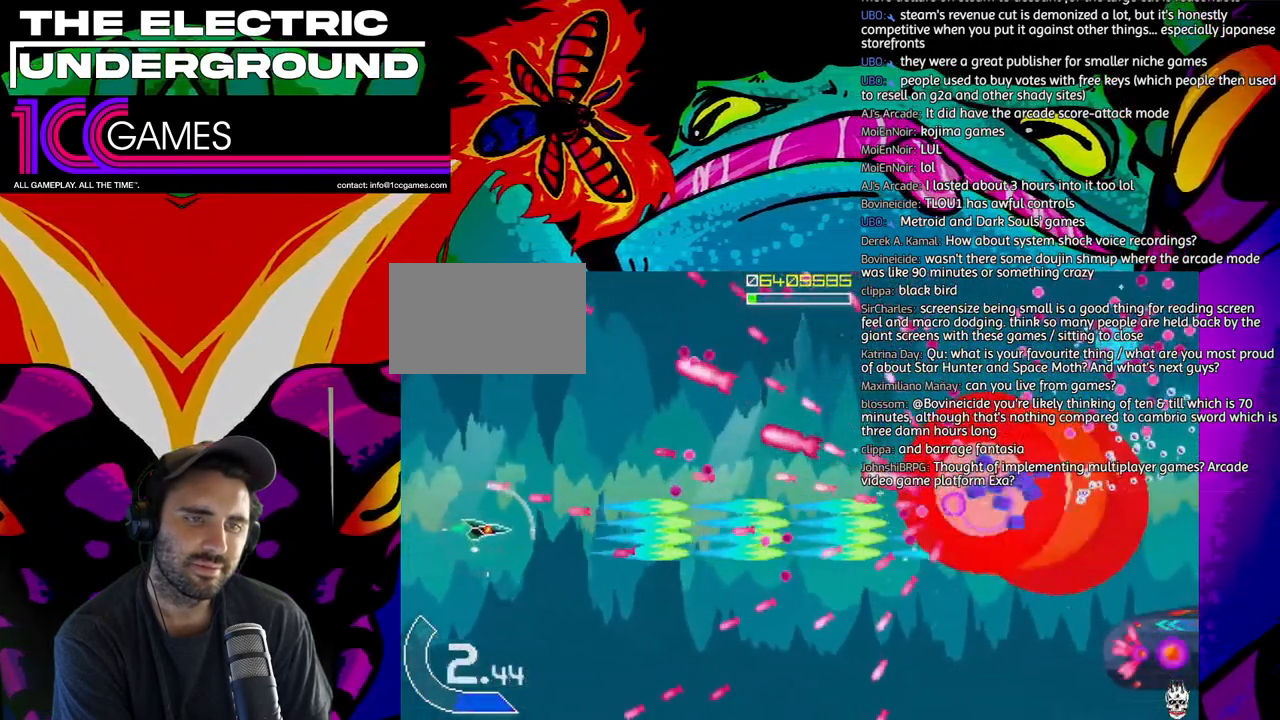
{"dt_ms": 500, "buttons": ["SQUARE", "TRIANGLE"], "left_stick": "down", "events": [[83, "left_stick", "down"]]}
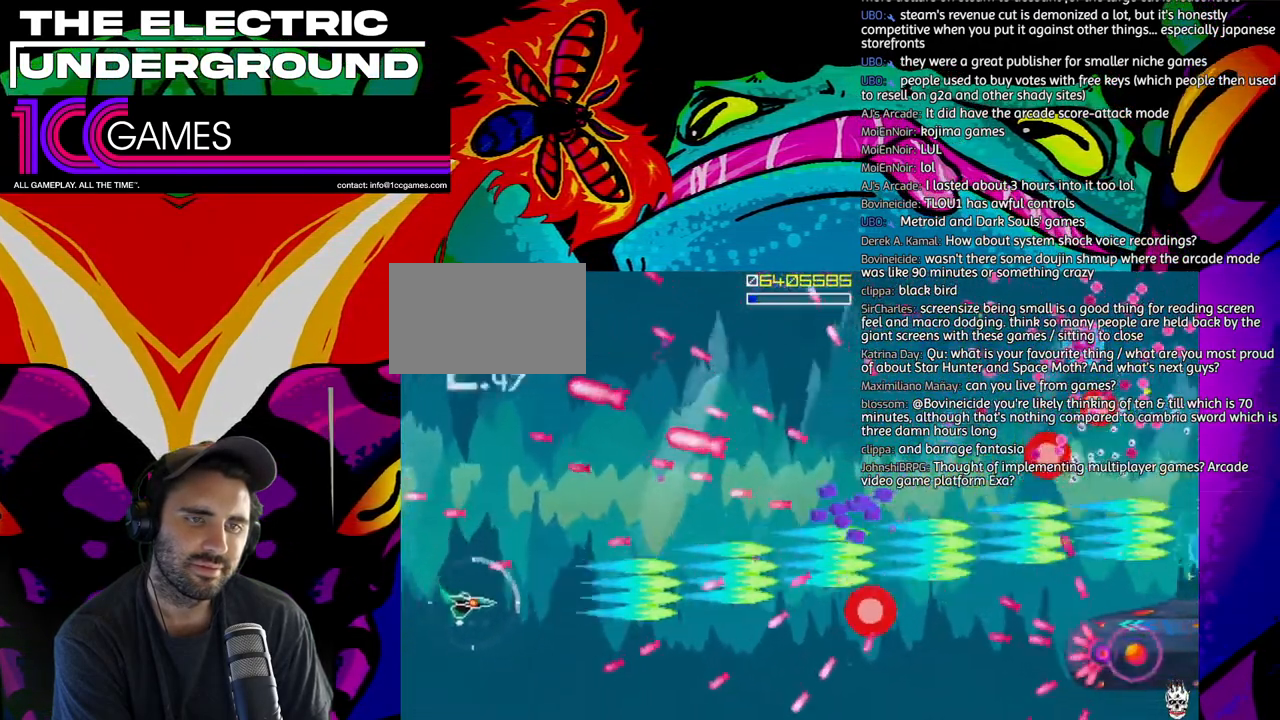
{"dt_ms": 1000, "buttons": ["SQUARE", "TRIANGLE"], "left_stick": "center"}
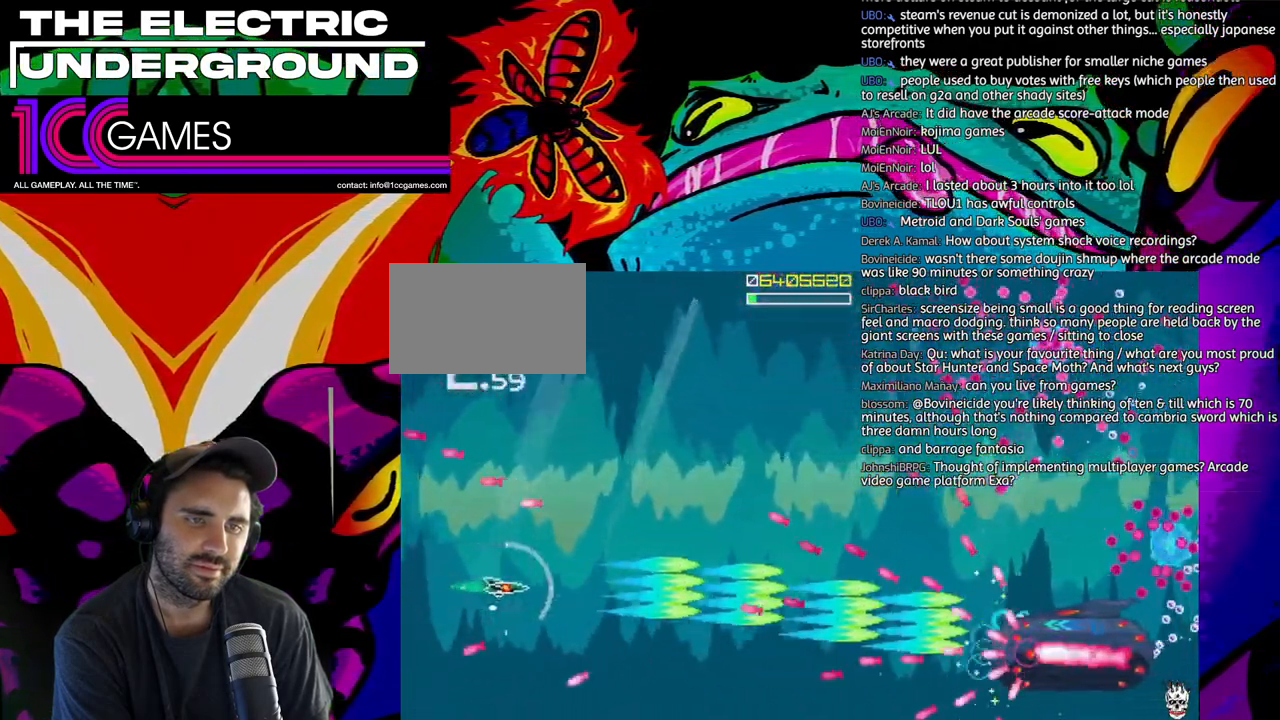
{"dt_ms": 500, "buttons": ["SQUARE", "TRIANGLE"], "left_stick": "center", "events": [[350, "left_stick", "left"], [483, "left_stick", "center"]]}
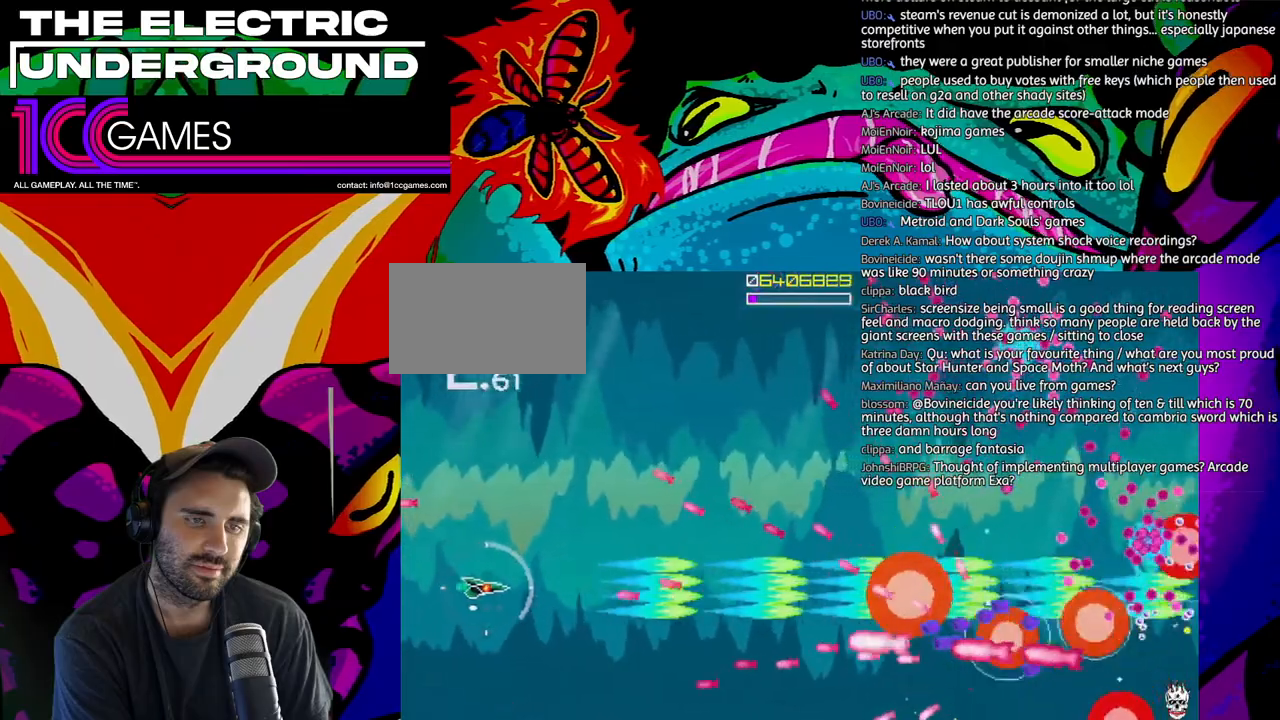
{"dt_ms": 500, "buttons": ["SQUARE", "TRIANGLE"], "left_stick": "up"}
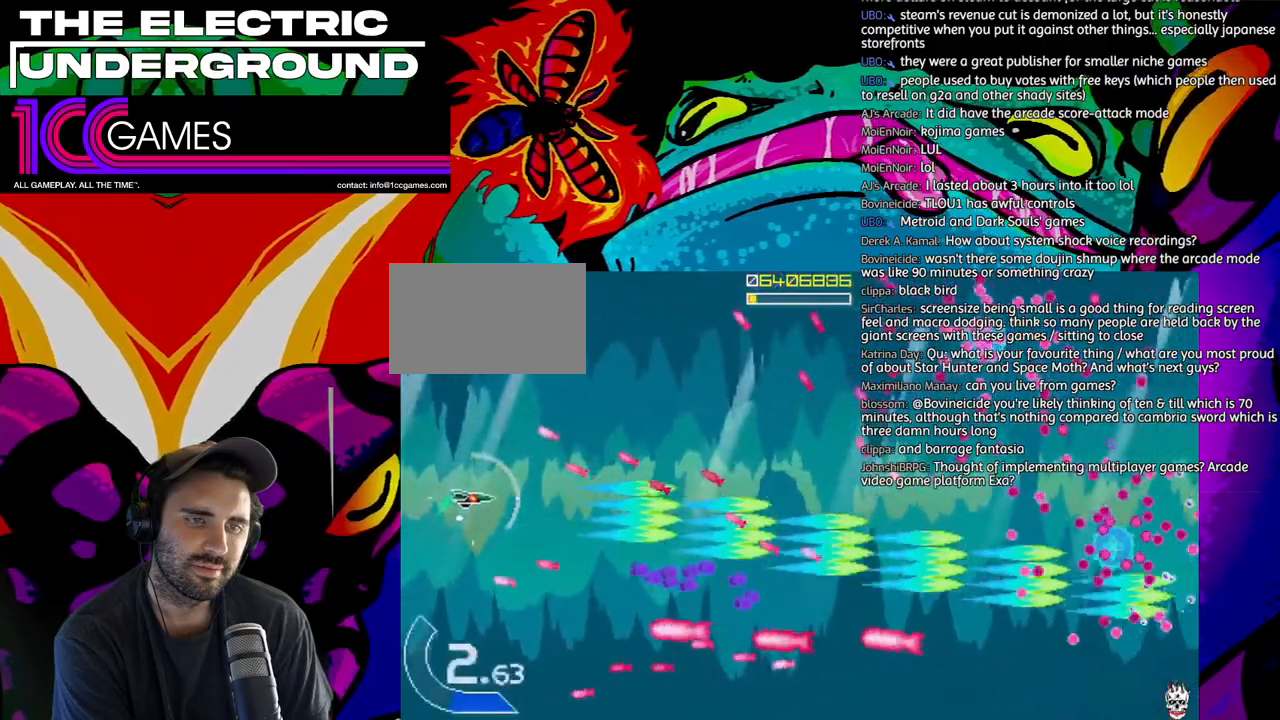
{"dt_ms": 500, "buttons": ["TRIANGLE"], "left_stick": "center", "events": [[50, "SQUARE", "up"], [117, "left_stick", "left"], [183, "left_stick", "center"]]}
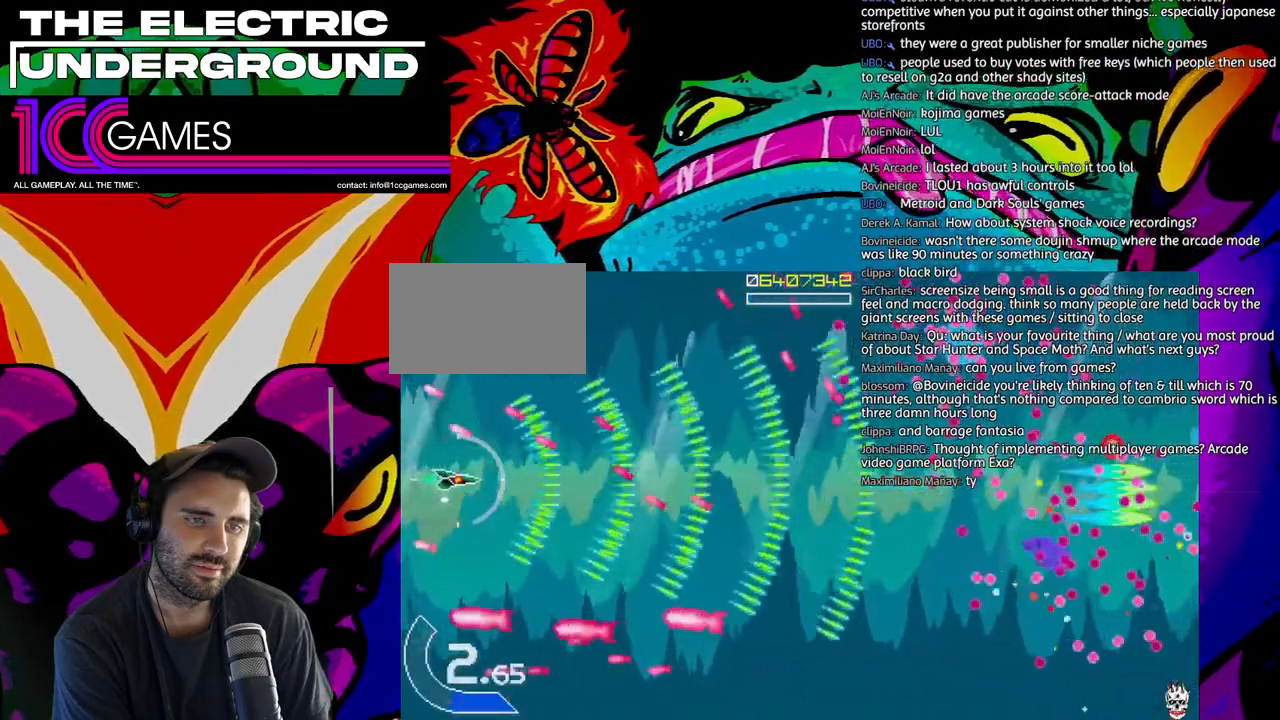
{"dt_ms": 500, "buttons": ["TRIANGLE"], "left_stick": "center", "events": []}
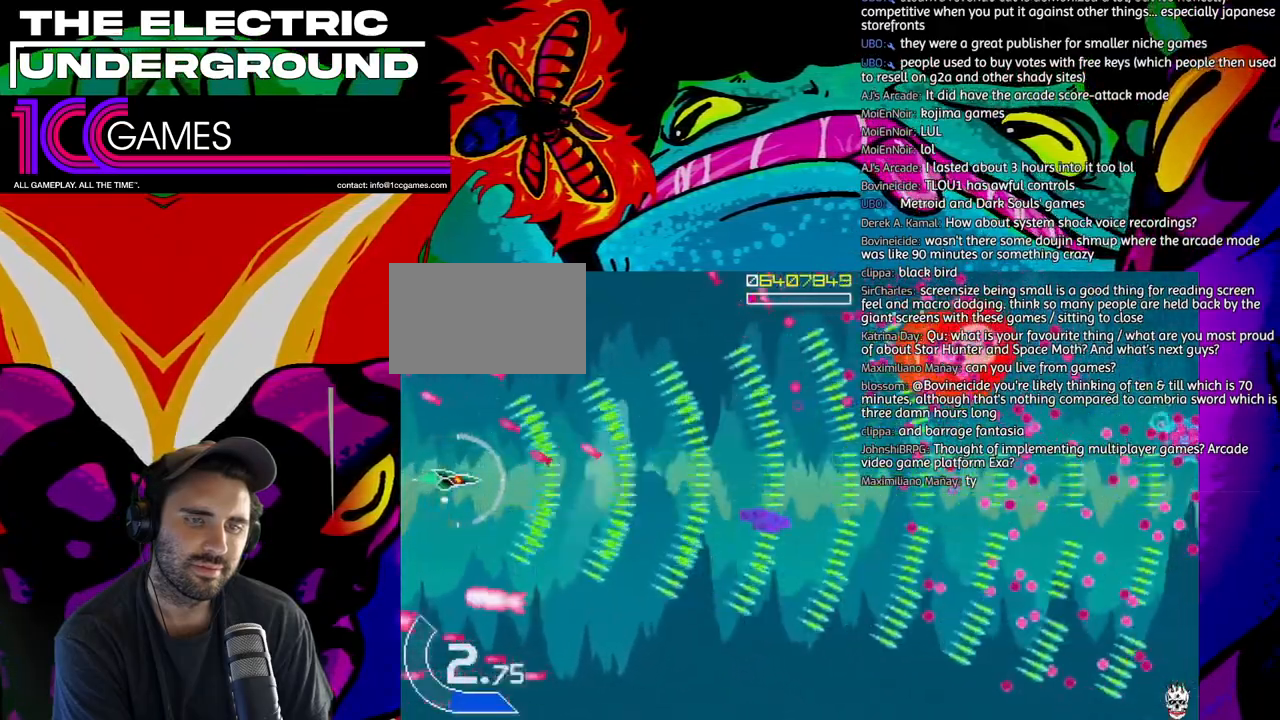
{"dt_ms": 1000, "buttons": ["TRIANGLE"], "left_stick": "right"}
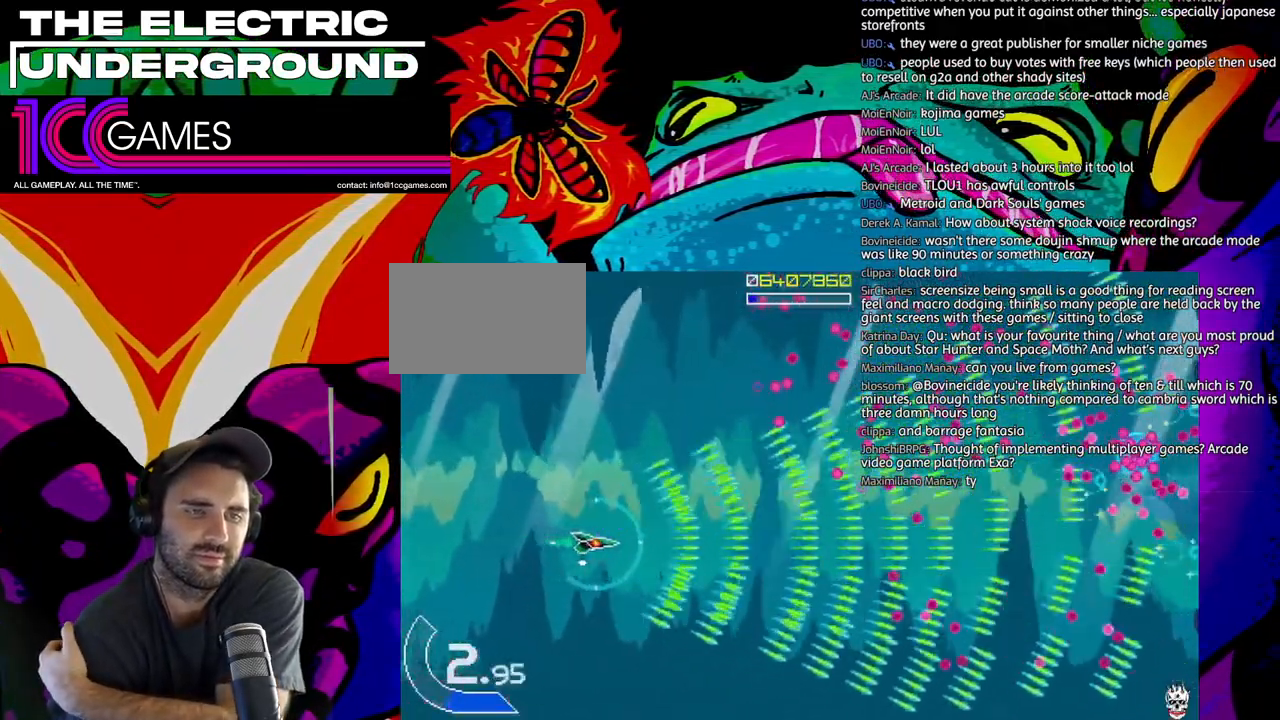
{"dt_ms": 500, "buttons": ["TRIANGLE"], "left_stick": "center", "events": [[150, "left_stick", "left"], [283, "left_stick", "center"], [383, "left_stick", "left"], [450, "left_stick", "center"]]}
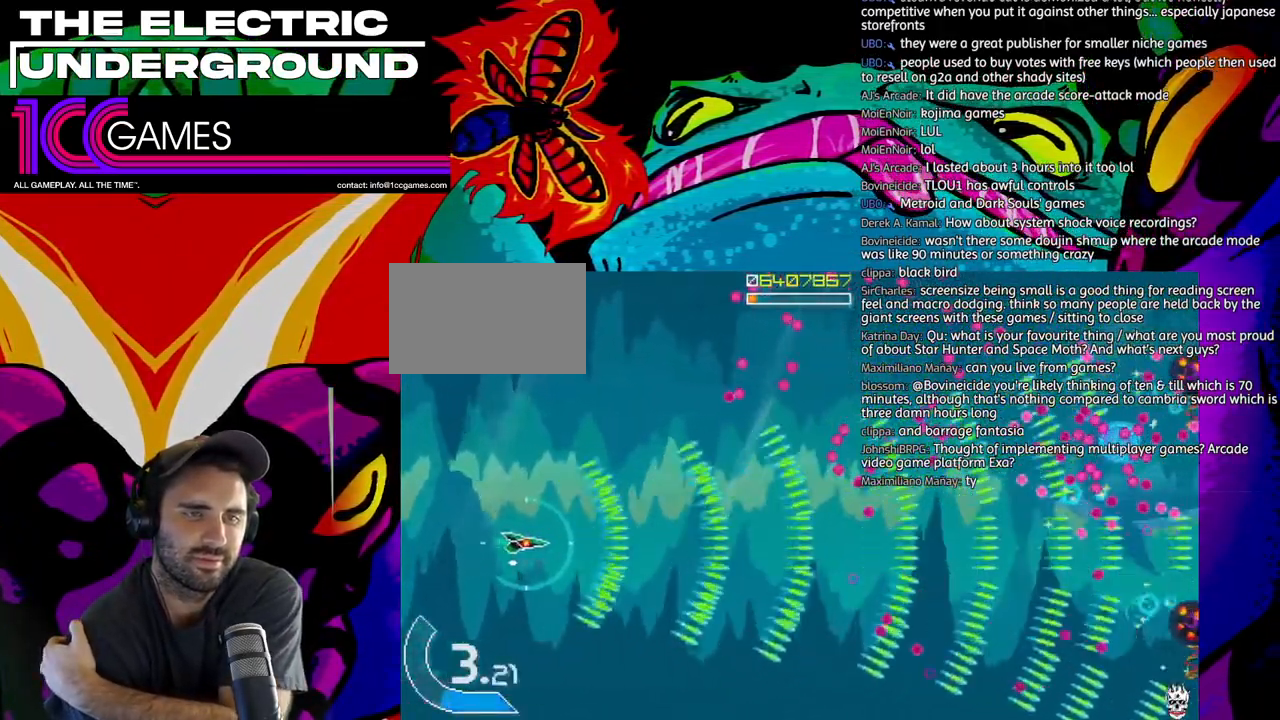
{"dt_ms": 500, "buttons": ["TRIANGLE"], "left_stick": "center", "events": [[250, "left_stick", "up"], [350, "left_stick", "center"]]}
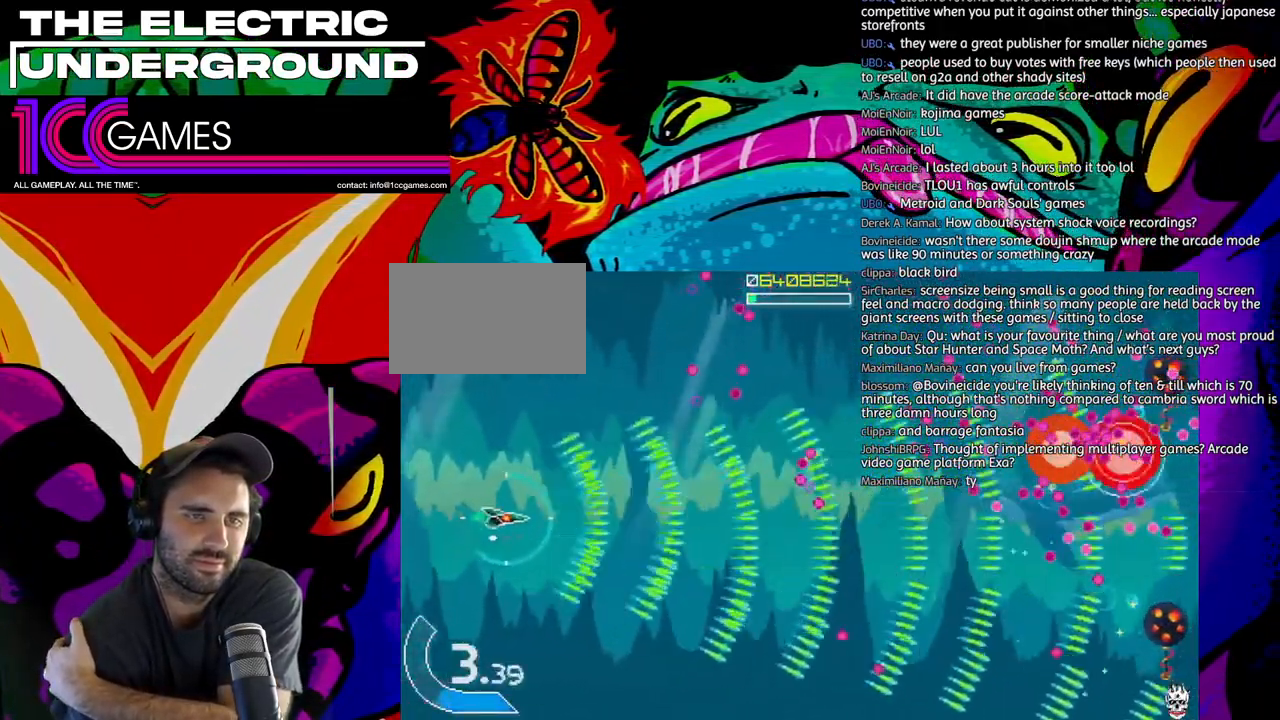
{"dt_ms": 500, "buttons": ["TRIANGLE"], "left_stick": "center", "events": [[217, "left_stick", "left"], [283, "left_stick", "center"]]}
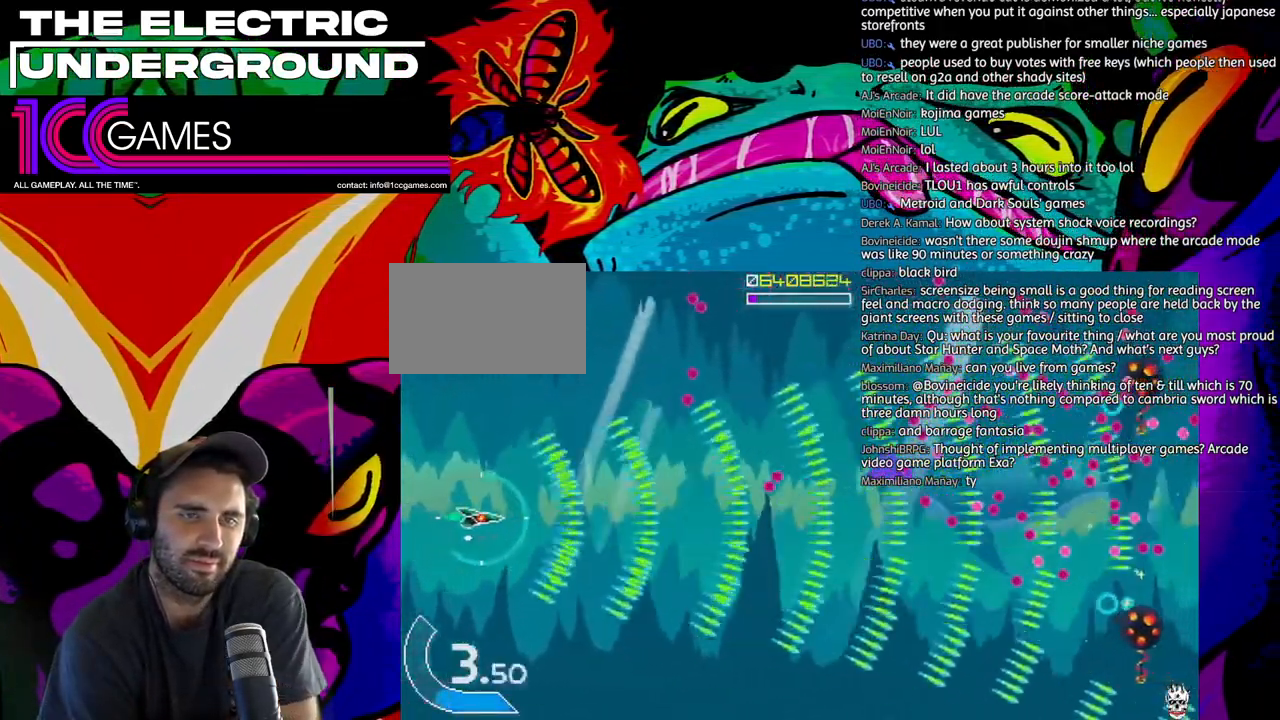
{"dt_ms": 500, "buttons": ["TRIANGLE"], "left_stick": "left", "events": [[83, "left_stick", "up"], [183, "left_stick", "center"], [283, "left_stick", "left"]]}
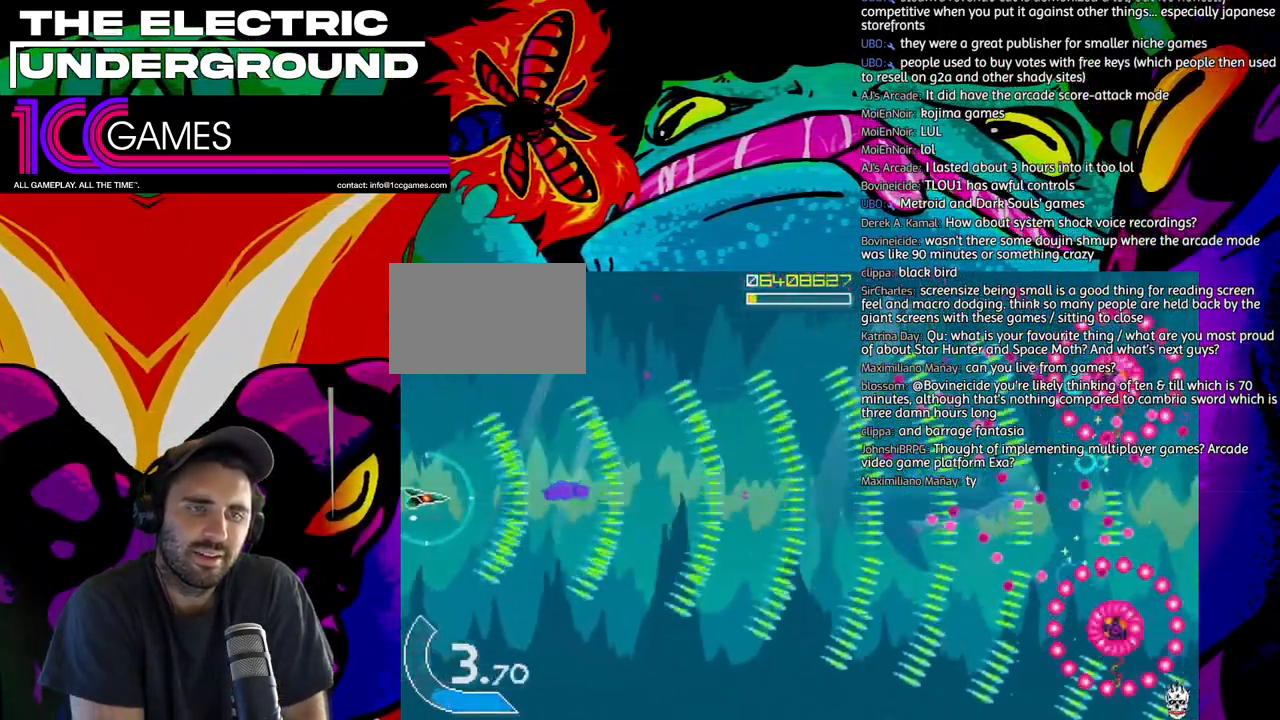
{"dt_ms": 500, "buttons": ["TRIANGLE"], "left_stick": "left", "events": []}
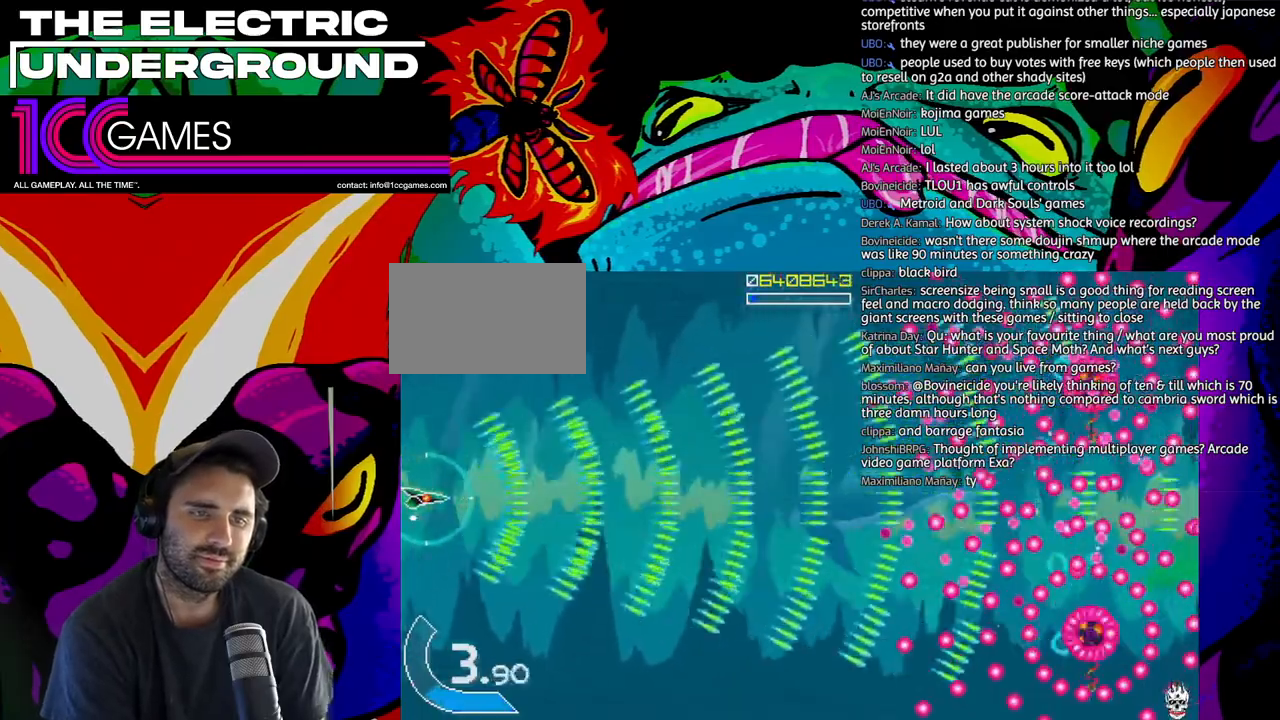
{"dt_ms": 500, "buttons": ["TRIANGLE"], "left_stick": "left", "events": []}
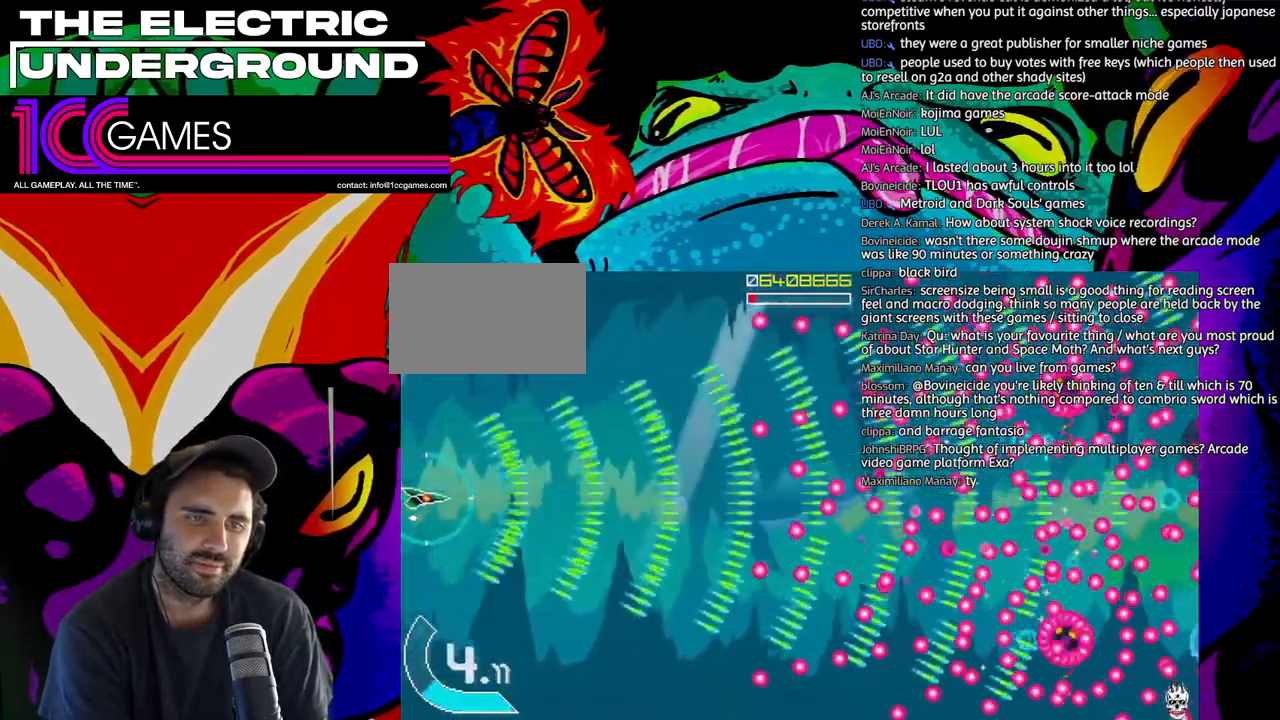
{"dt_ms": 1000, "buttons": ["TRIANGLE"], "left_stick": "center"}
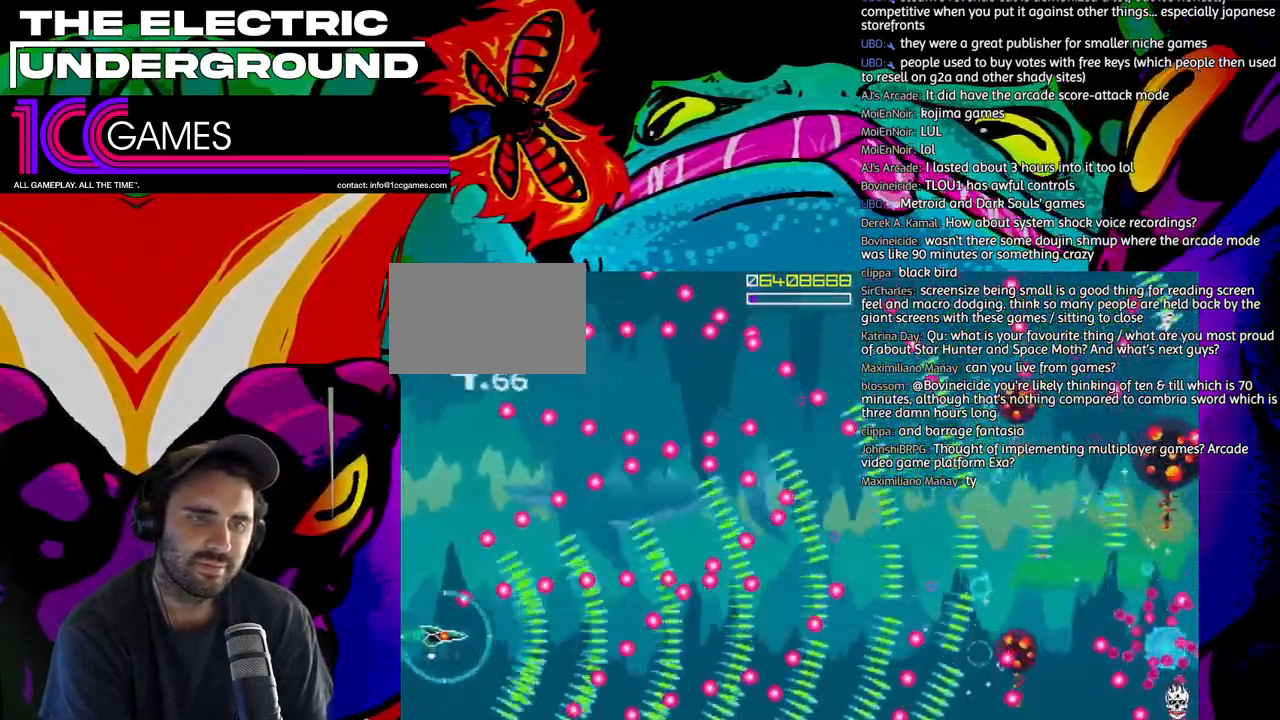
{"dt_ms": 500, "buttons": ["TRIANGLE"], "left_stick": "center", "events": []}
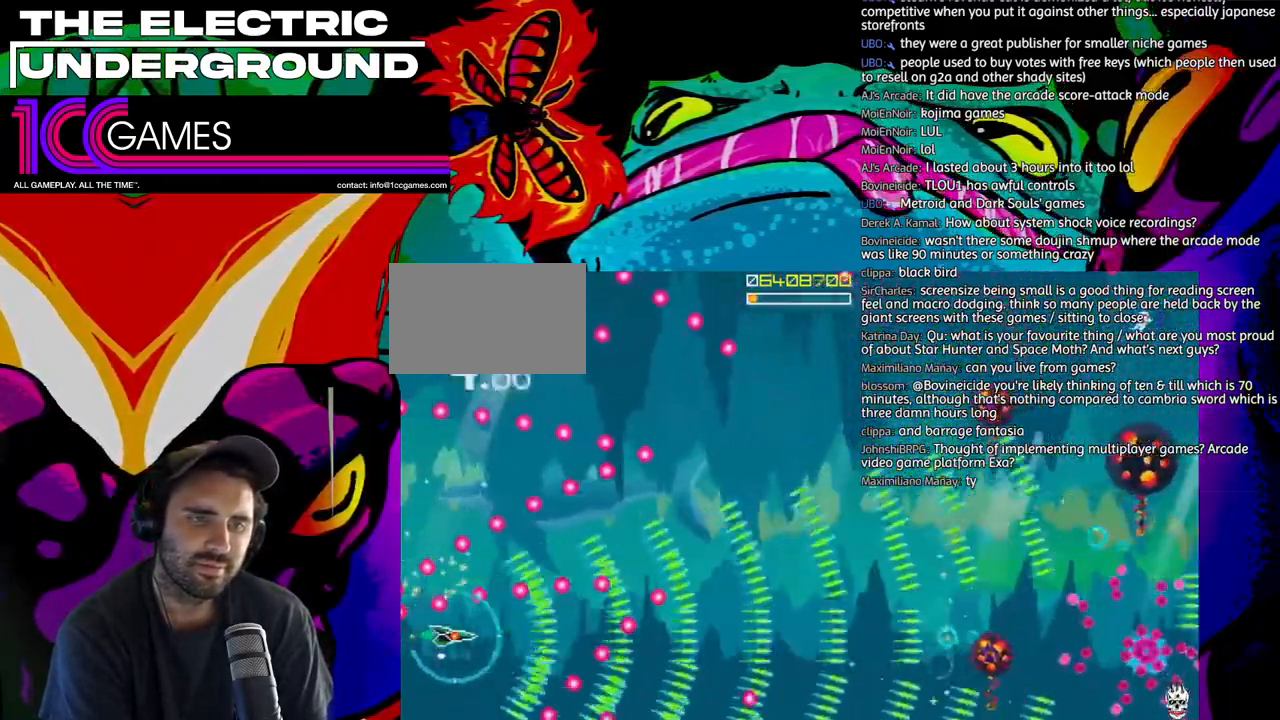
{"dt_ms": 500, "buttons": ["TRIANGLE"], "left_stick": "center", "events": []}
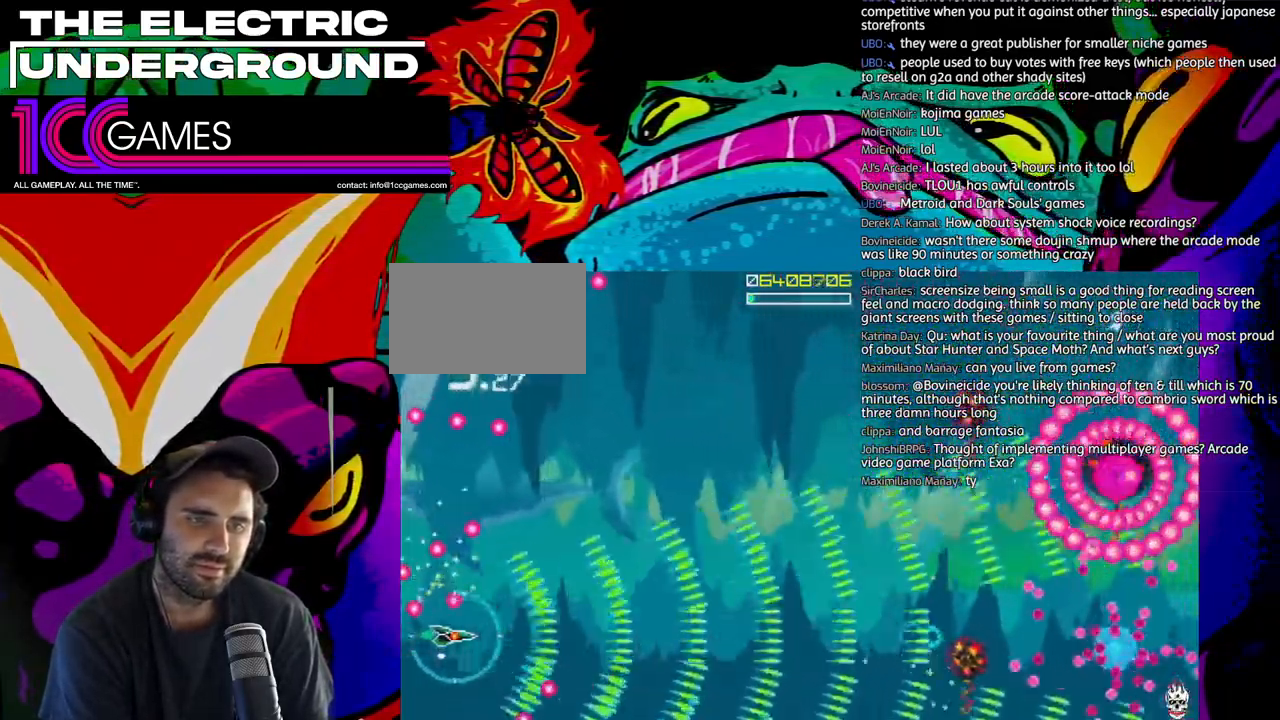
{"dt_ms": 500, "buttons": ["SQUARE", "TRIANGLE"], "left_stick": "center", "events": [[17, "SQUARE", "down"], [17, "left_stick", "down-right"], [83, "left_stick", "center"], [283, "left_stick", "down"], [450, "left_stick", "center"]]}
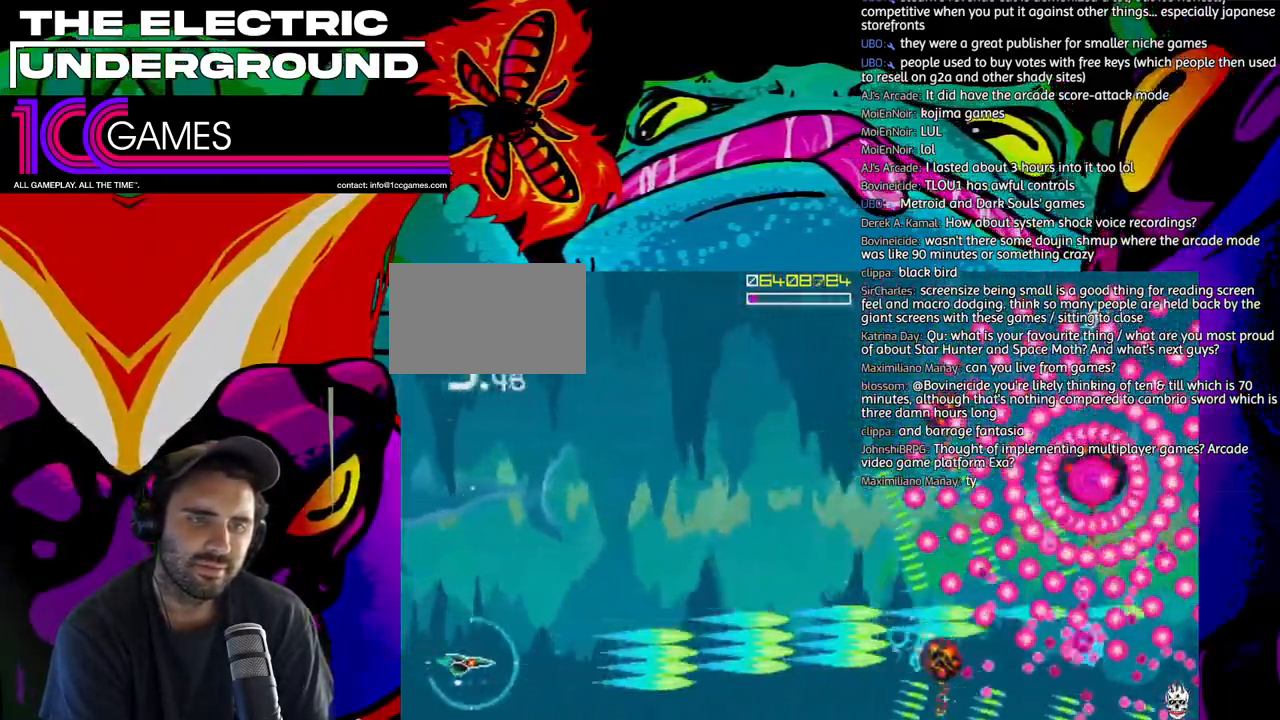
{"dt_ms": 1000, "buttons": ["SQUARE", "TRIANGLE"], "left_stick": "up-left"}
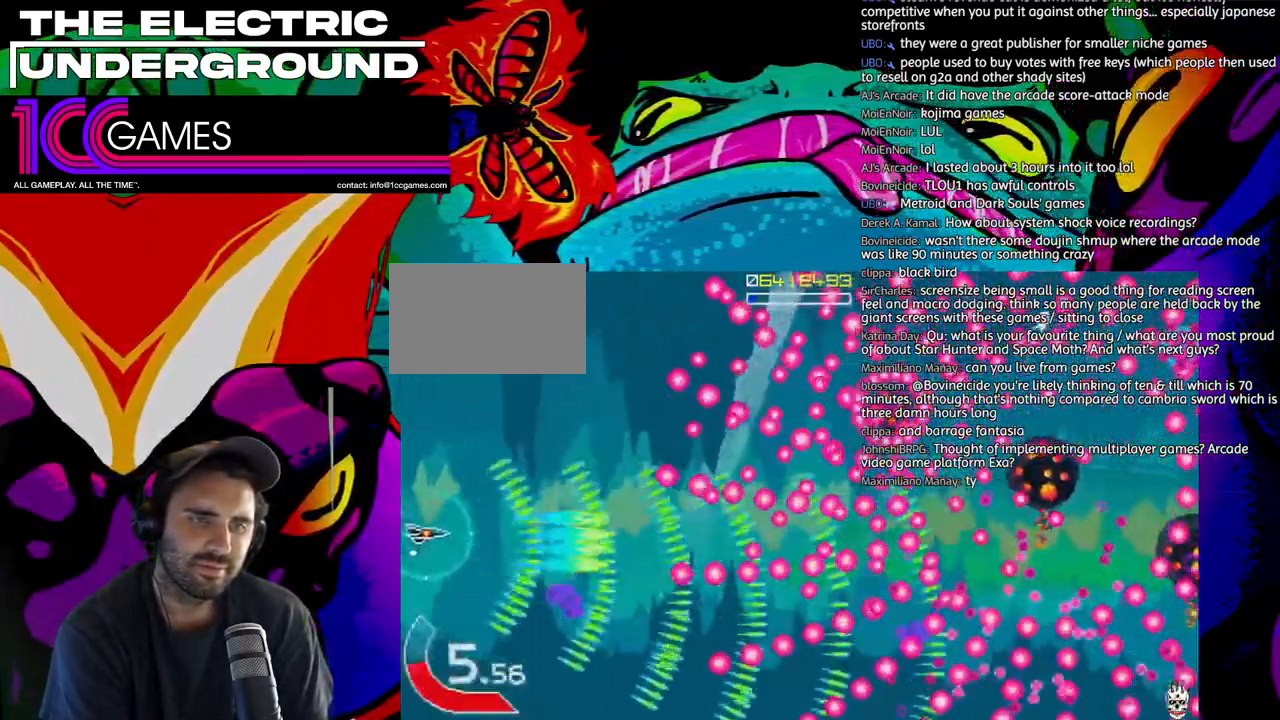
{"dt_ms": 500, "buttons": ["SQUARE", "TRIANGLE"], "left_stick": "up", "events": [[417, "left_stick", "up"]]}
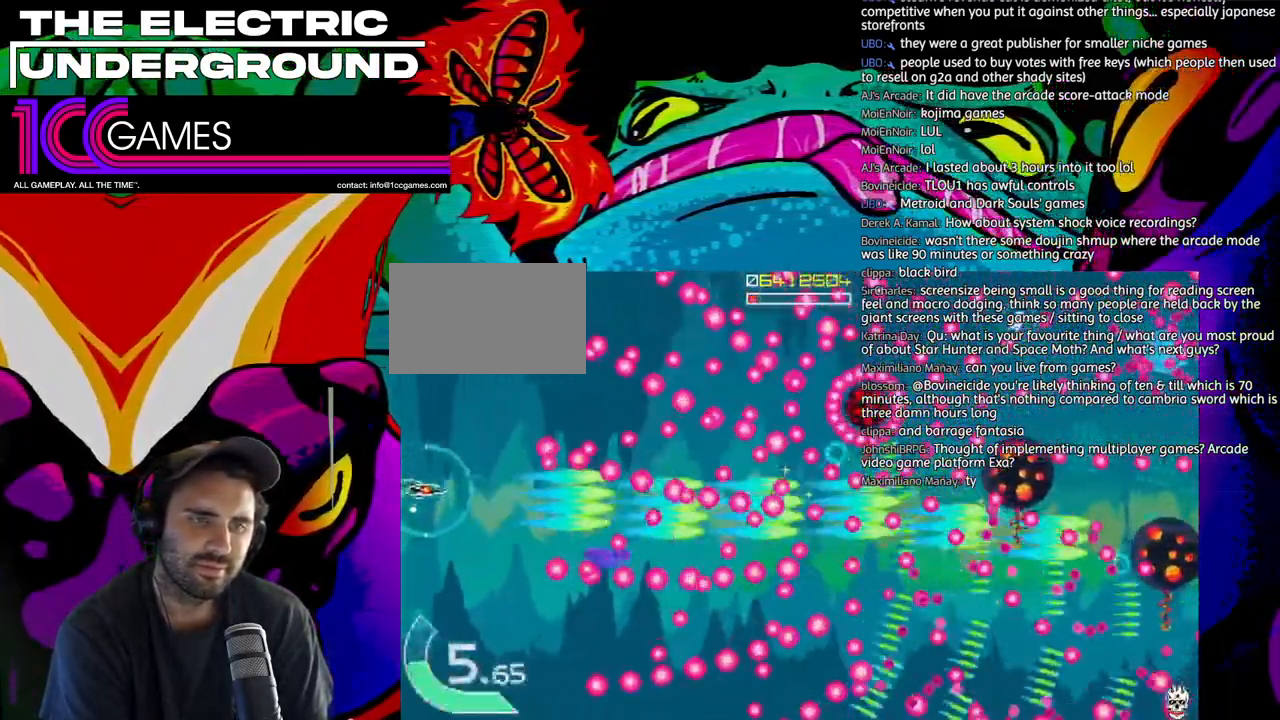
{"dt_ms": 1000, "buttons": ["TRIANGLE"], "left_stick": "right"}
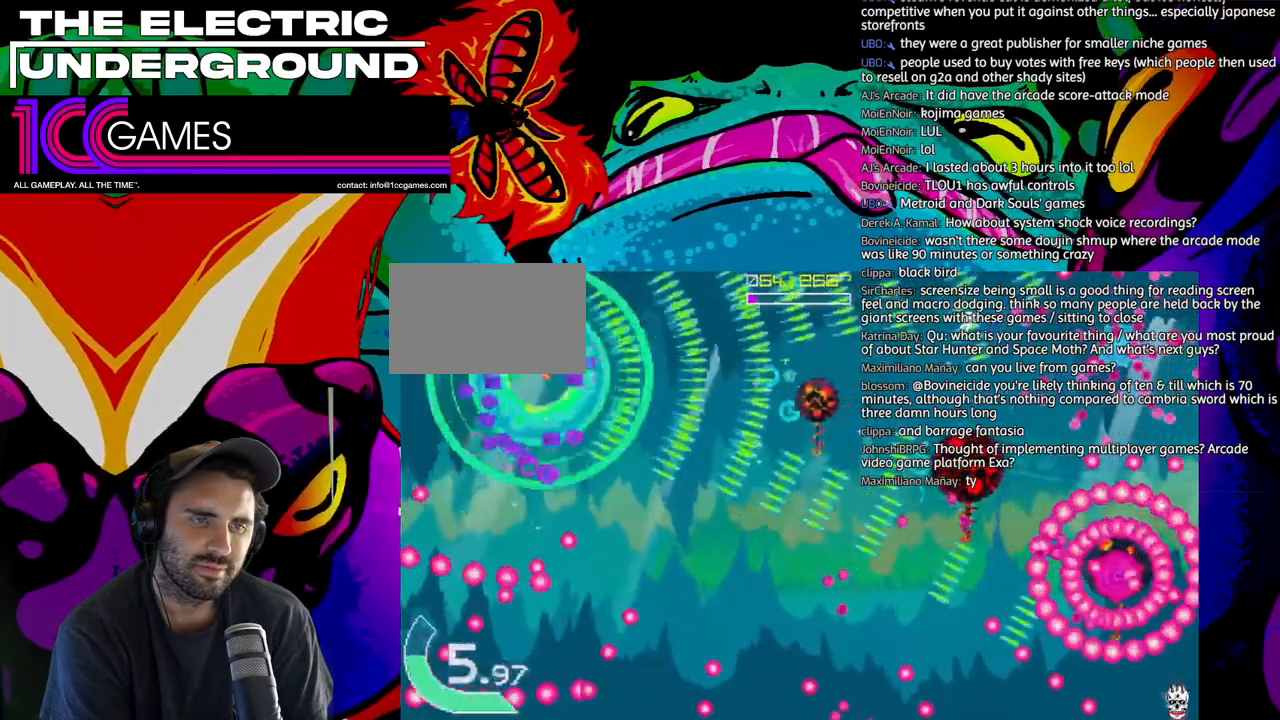
{"dt_ms": 1000, "buttons": ["SQUARE", "TRIANGLE"], "left_stick": "left"}
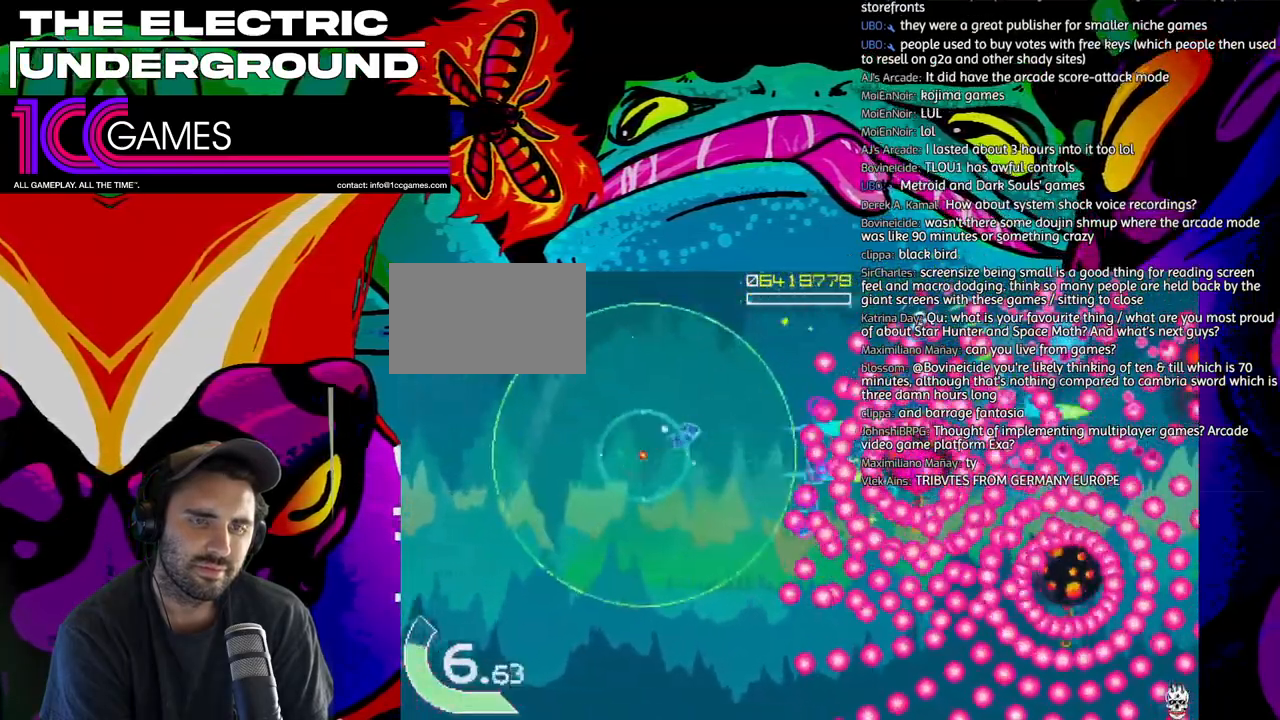
{"dt_ms": 500, "buttons": ["SQUARE", "TRIANGLE"], "left_stick": "left", "events": [[317, "CIRCLE", "down"], [450, "CIRCLE", "up"]]}
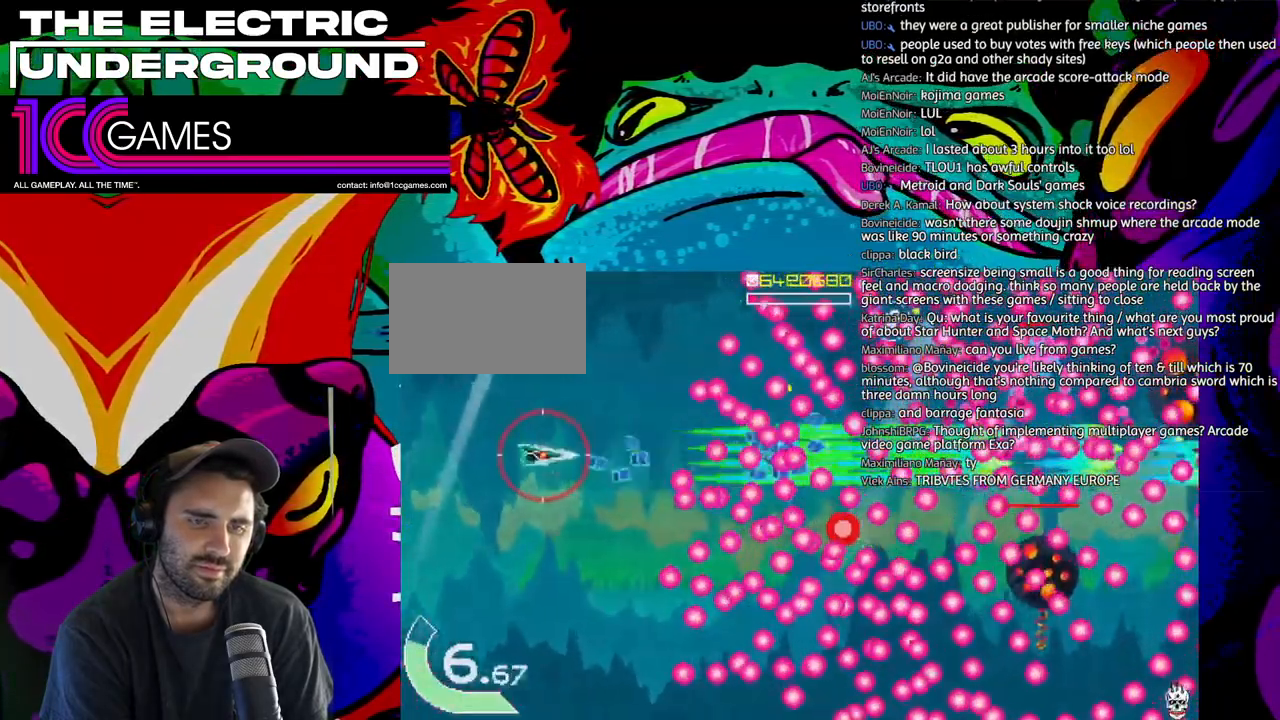
{"dt_ms": 500, "buttons": ["SQUARE", "TRIANGLE"], "left_stick": "left", "events": [[117, "left_stick", "down-left"], [383, "left_stick", "left"]]}
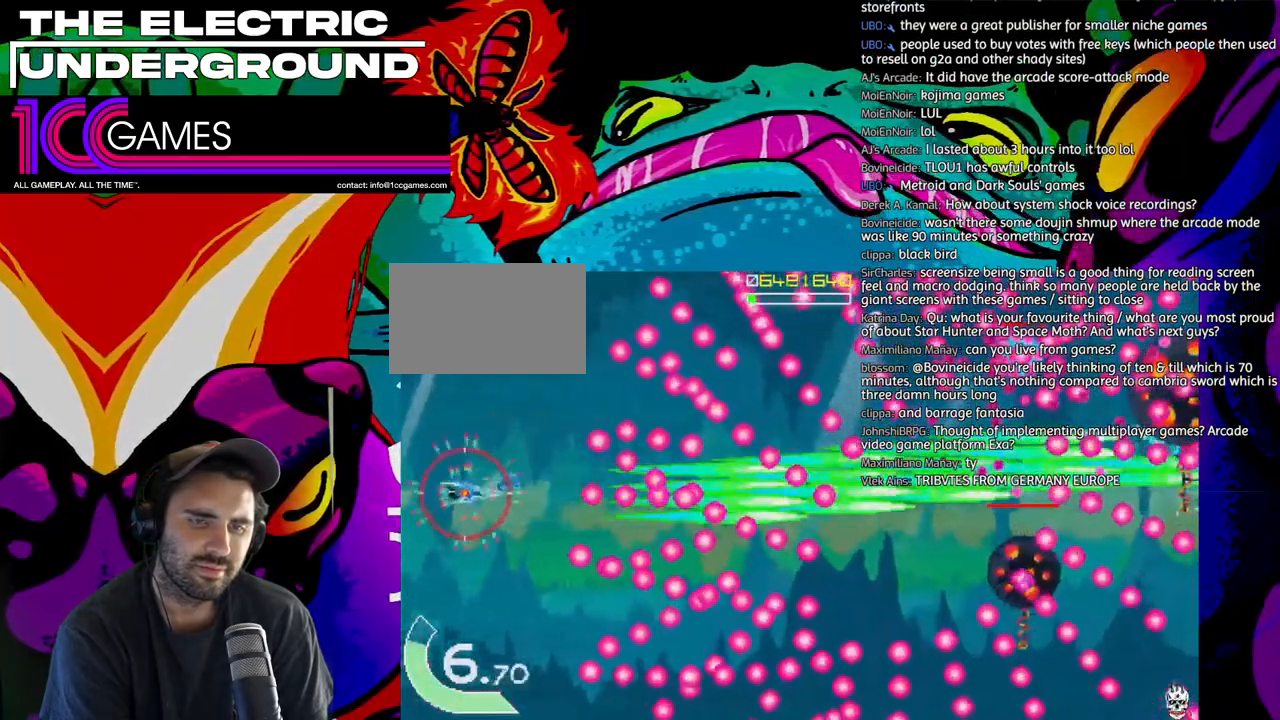
{"dt_ms": 500, "buttons": ["SQUARE", "TRIANGLE"], "left_stick": "left", "events": [[183, "left_stick", "center"], [383, "left_stick", "down"], [450, "left_stick", "left"]]}
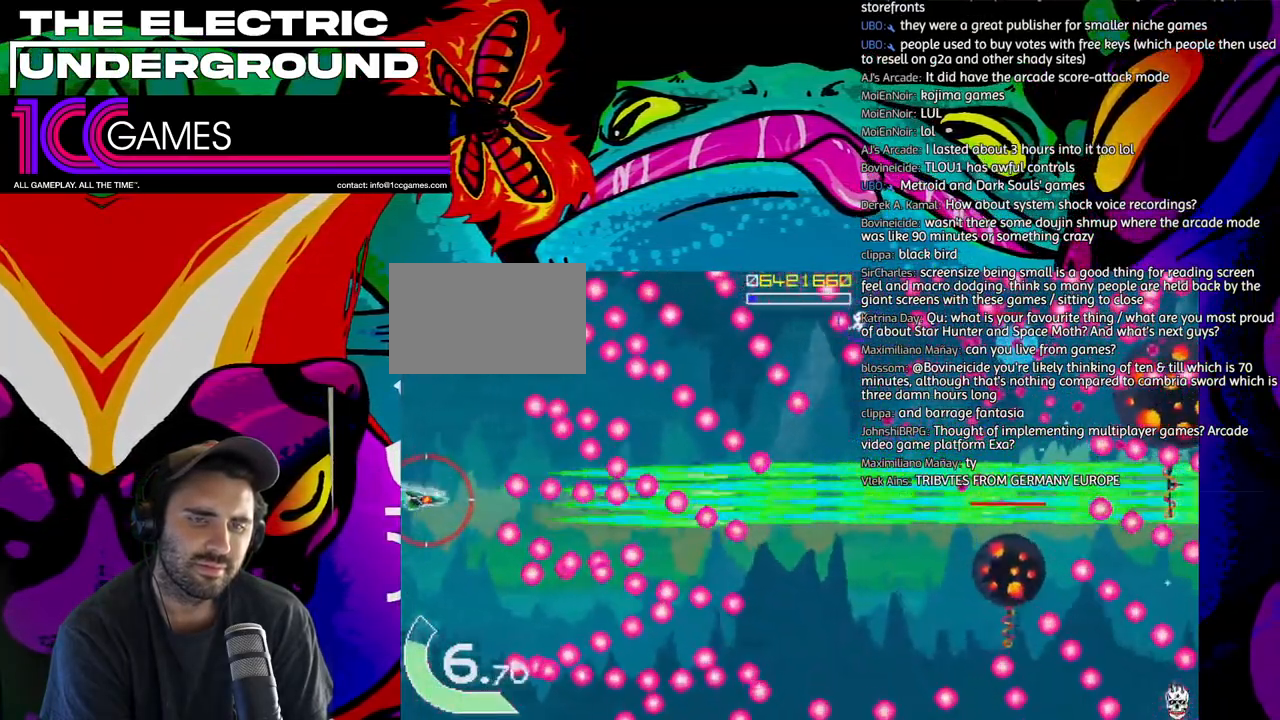
{"dt_ms": 1000, "buttons": ["SQUARE", "TRIANGLE"], "left_stick": "right"}
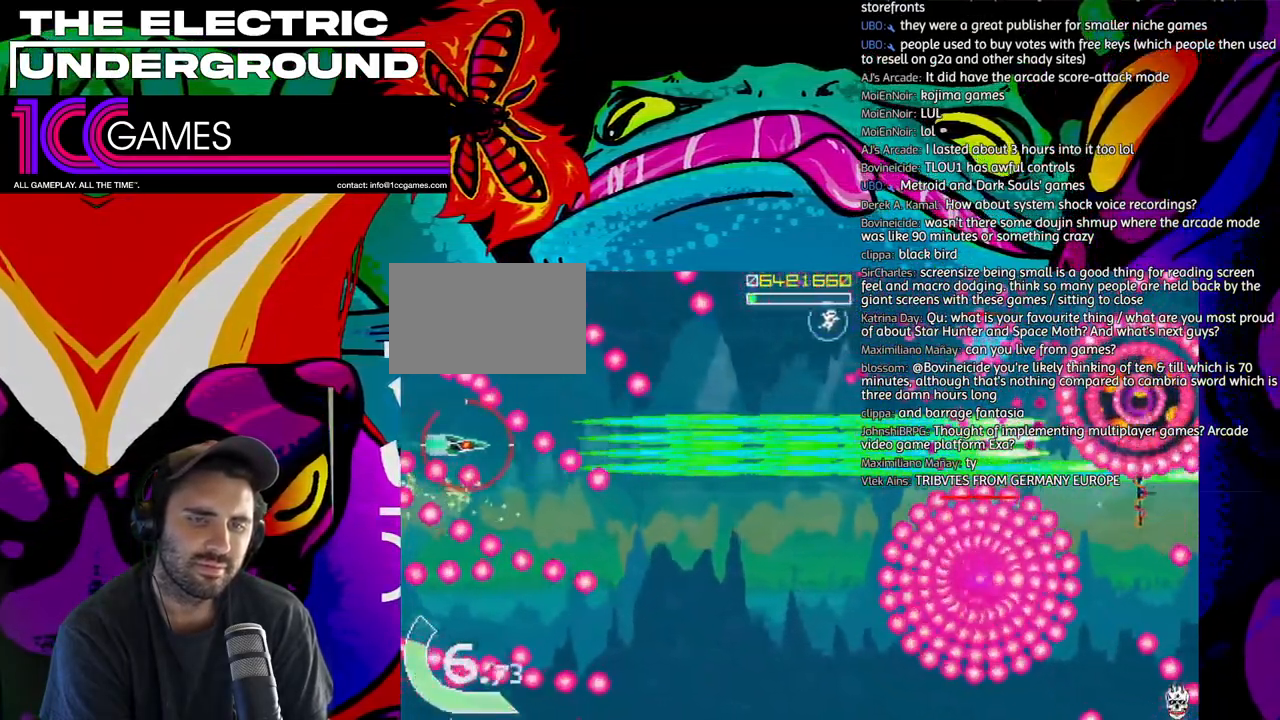
{"dt_ms": 500, "buttons": ["SQUARE", "TRIANGLE"], "left_stick": "down-right", "events": [[83, "left_stick", "down-right"]]}
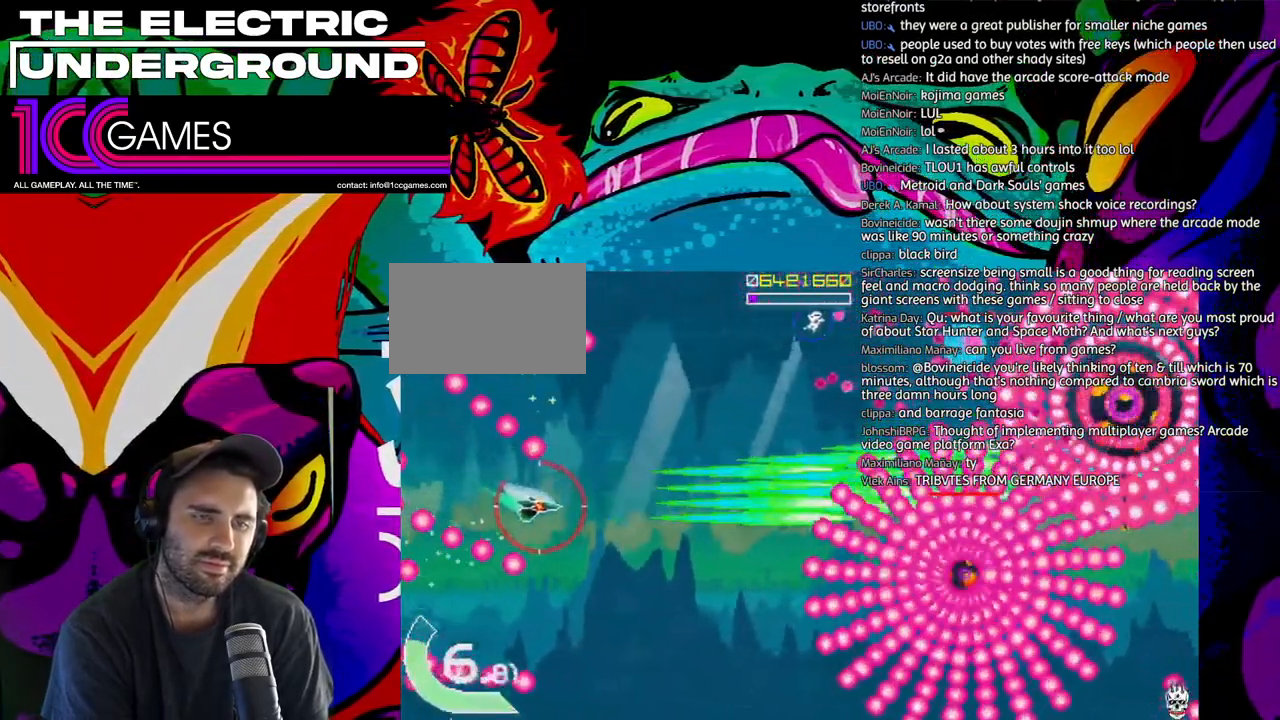
{"dt_ms": 500, "buttons": ["SQUARE", "TRIANGLE"], "left_stick": "left", "events": [[383, "left_stick", "down"], [483, "left_stick", "left"]]}
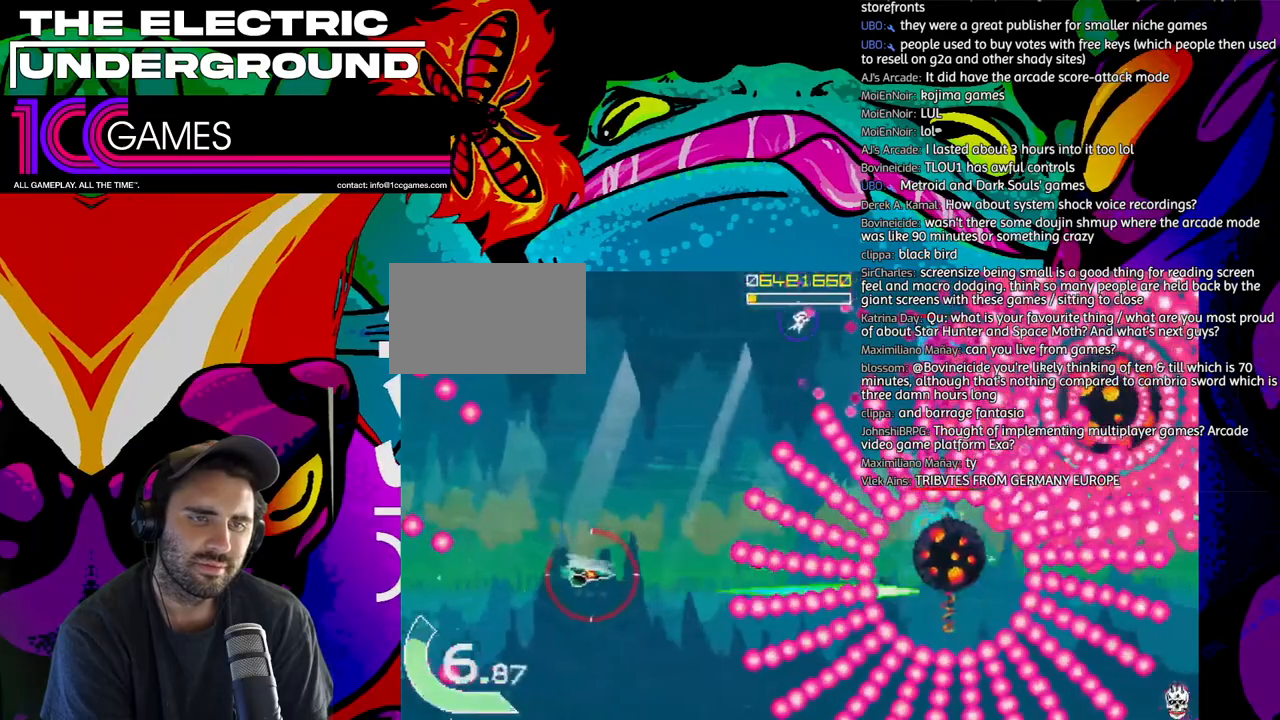
{"dt_ms": 1000, "buttons": ["SQUARE", "TRIANGLE"], "left_stick": "center"}
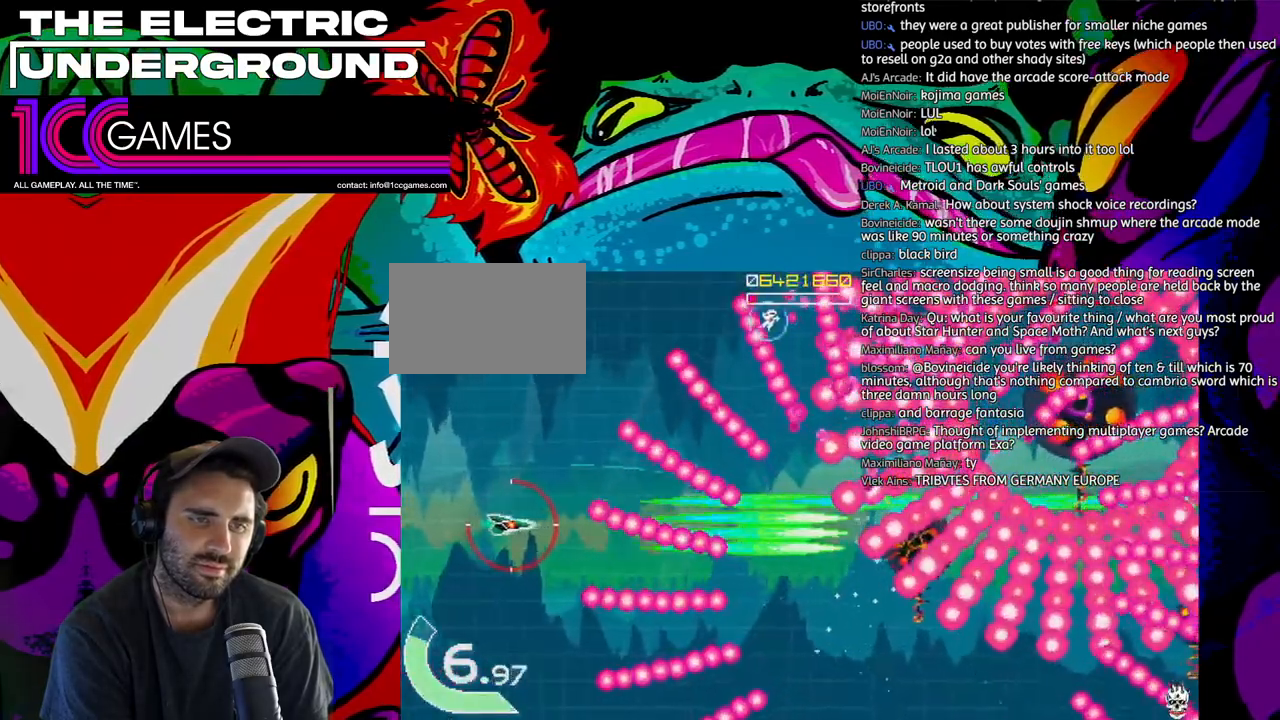
{"dt_ms": 500, "buttons": ["SQUARE", "TRIANGLE"], "left_stick": "center", "events": [[17, "left_stick", "left"], [150, "left_stick", "center"], [217, "left_stick", "left"], [283, "left_stick", "center"], [417, "left_stick", "left"], [483, "left_stick", "center"]]}